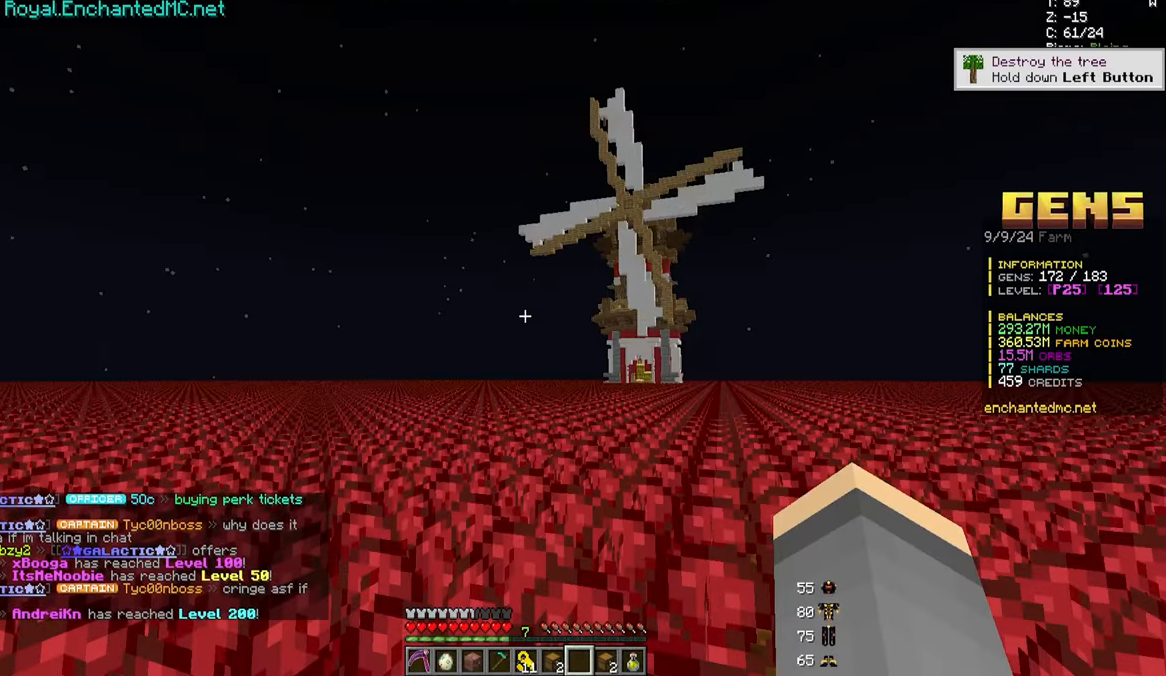
Gameplay with keyboard and mouse; each line is a JSON object with the keys and mouse buttons held at the frame after it. "events" lists presses ("down") and releases ("up") of "a", "d", "s", "w", "mouse_left" and "mouse_right" between this image and that frame as [ms after this image, input, new state], when the widget could be followed in between. "mouse_left", "mouse_right" = the "left", "right" buttons of the "mouse" list. No other keys are recorded. Fast repeated clicks can show as one long hold. Mouse movement is not recorded.
{"keys": ["w"], "mouse": ["right"]}
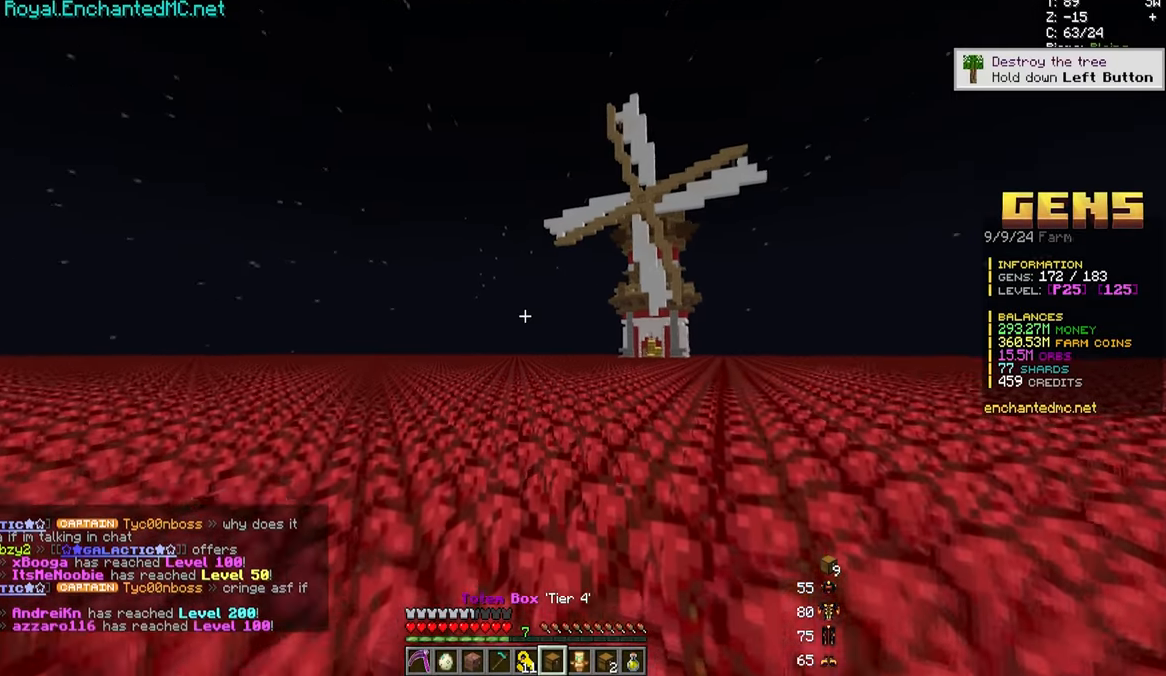
{"keys": ["w"], "mouse": ["right"], "events": [[17, "mouse_right", "up"], [317, "mouse_right", "down"]]}
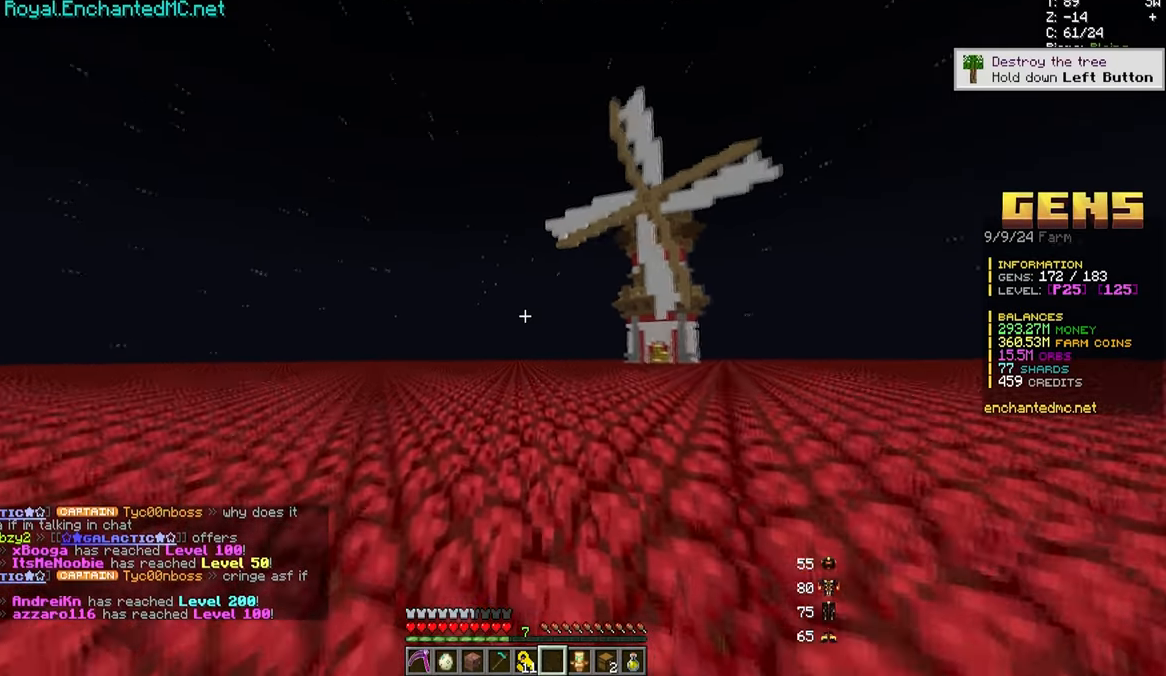
{"keys": [], "mouse": [], "events": [[33, "mouse_right", "up"], [33, "w", "up"]]}
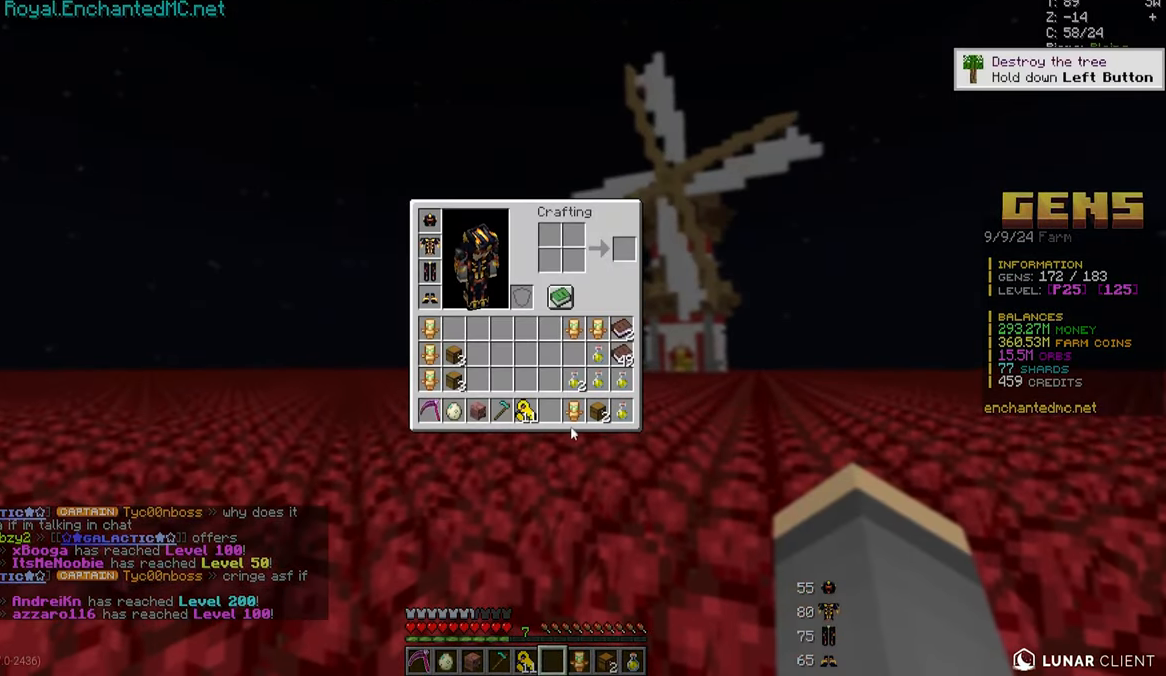
{"keys": [], "mouse": [], "events": []}
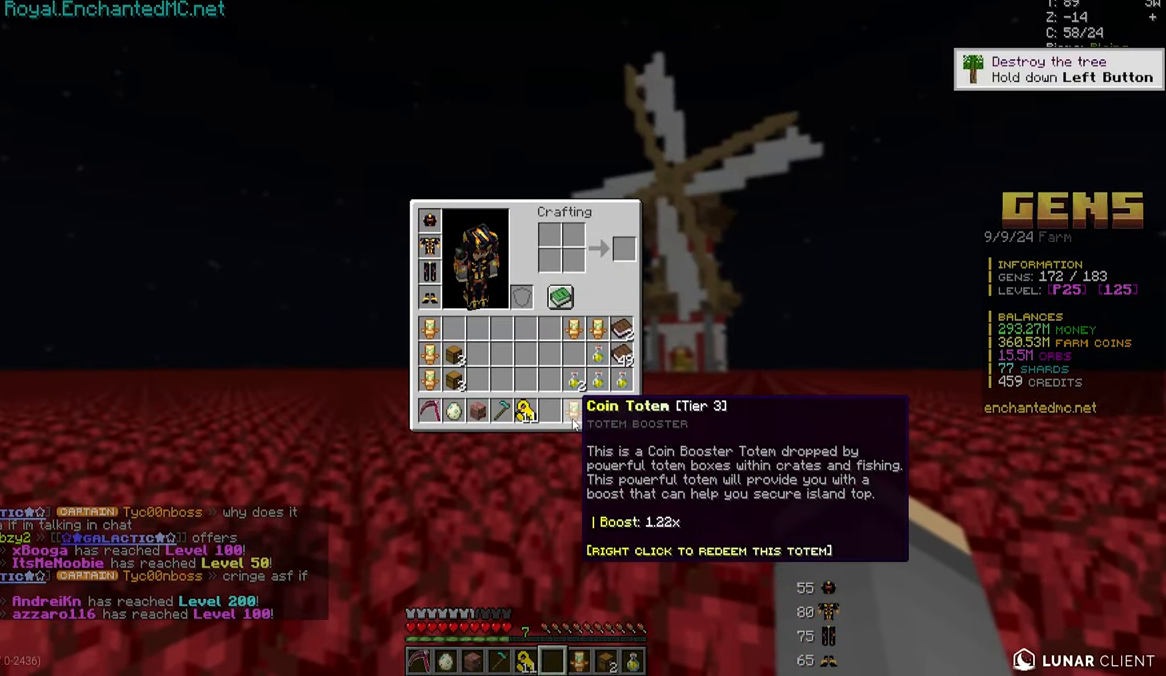
{"keys": [], "mouse": [], "events": []}
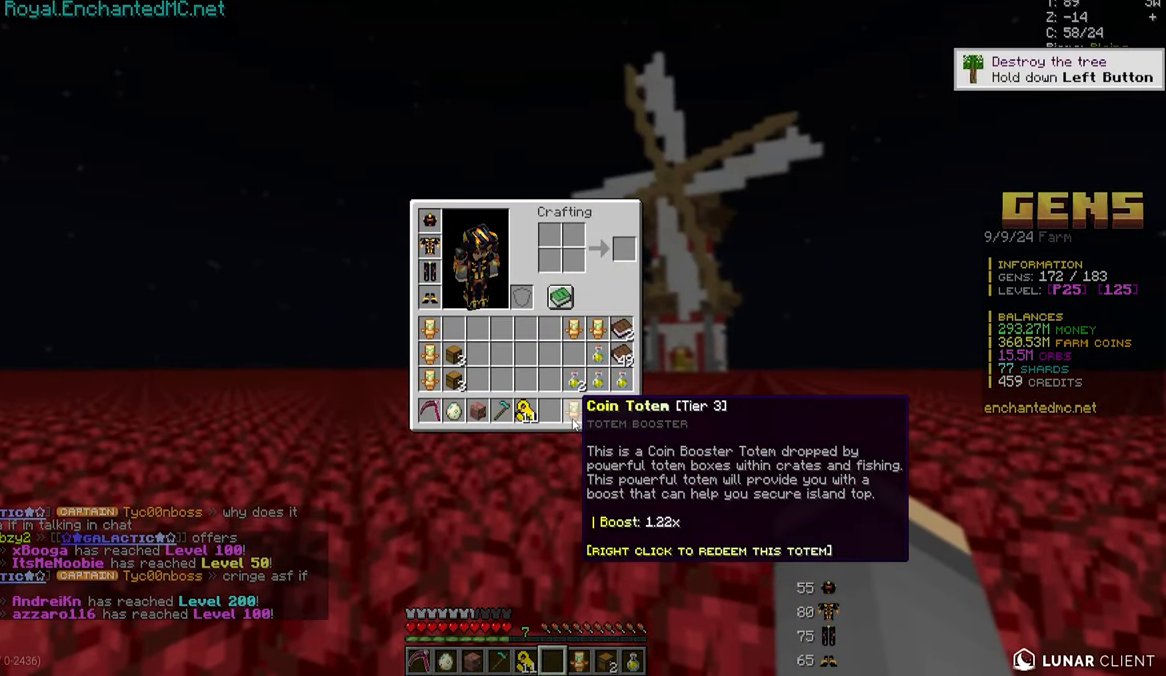
{"keys": [], "mouse": [], "events": []}
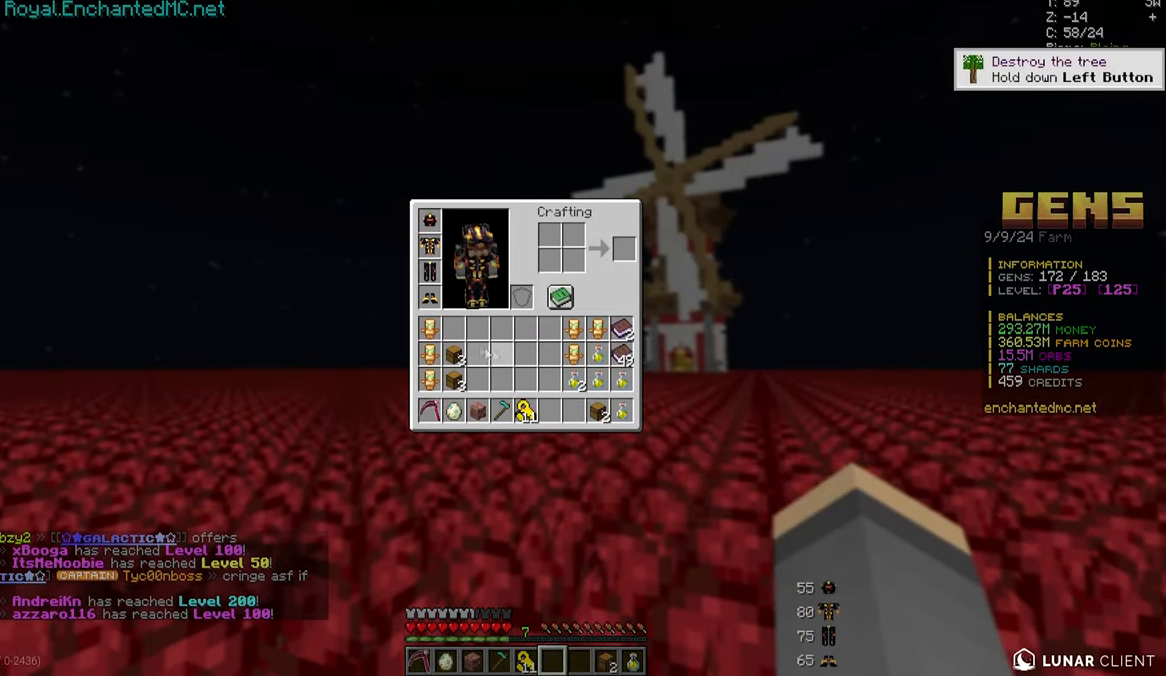
{"keys": [], "mouse": [], "events": []}
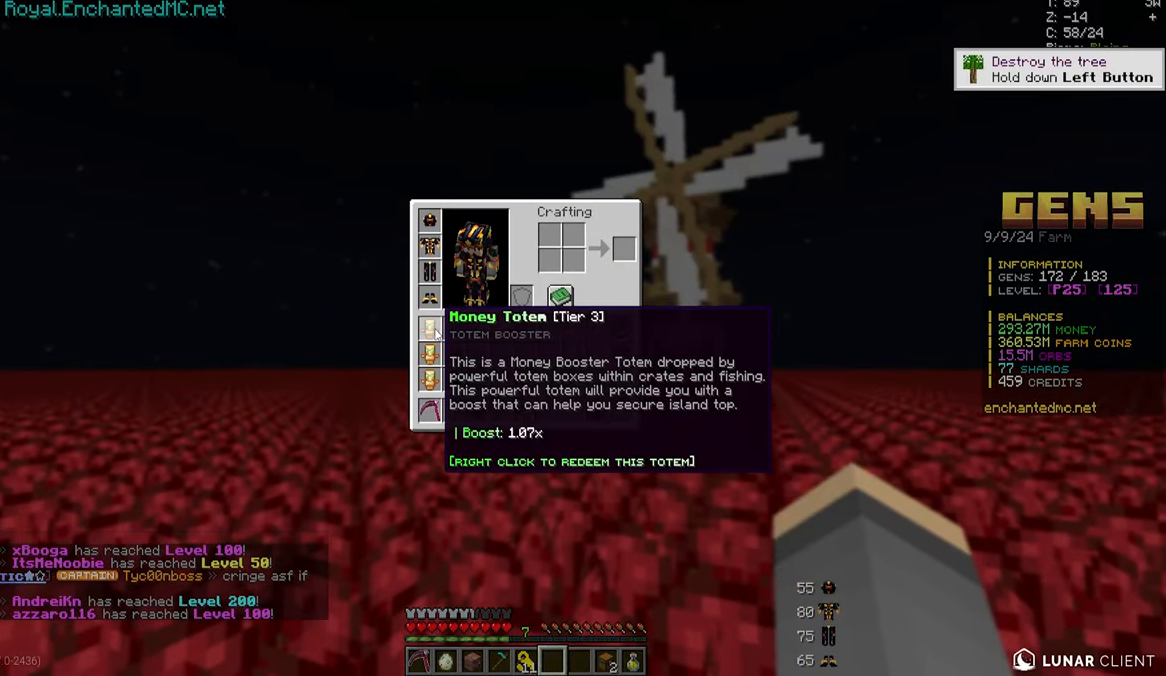
{"keys": [], "mouse": [], "events": []}
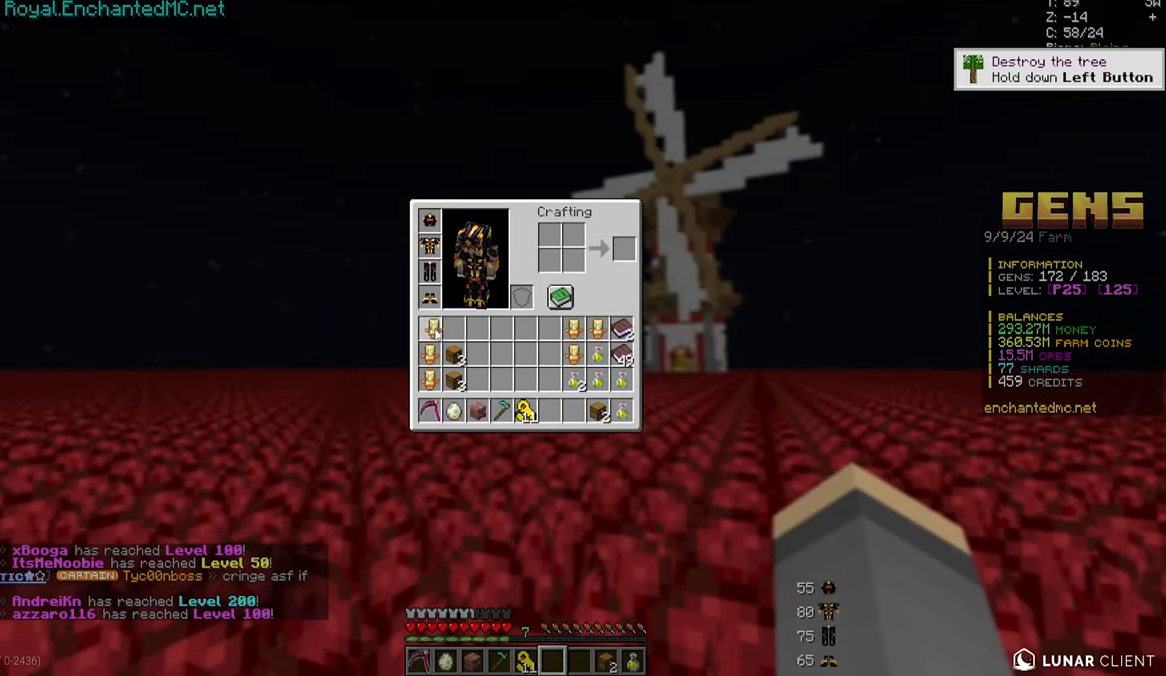
{"keys": [], "mouse": [], "events": []}
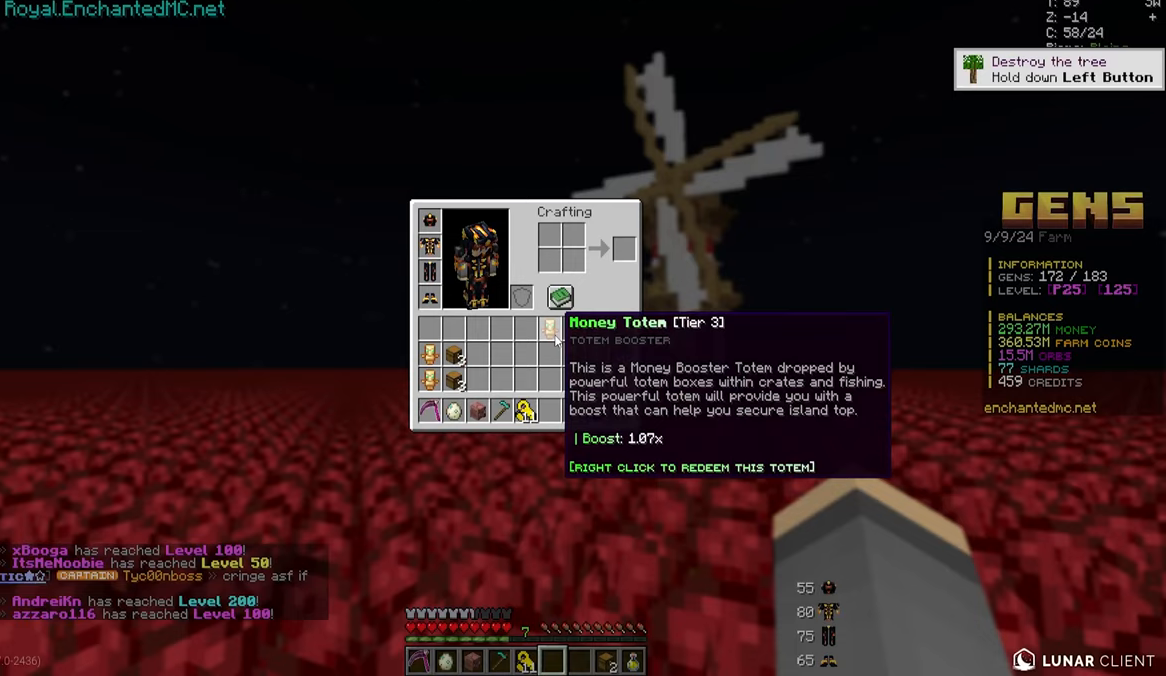
{"keys": [], "mouse": [], "events": []}
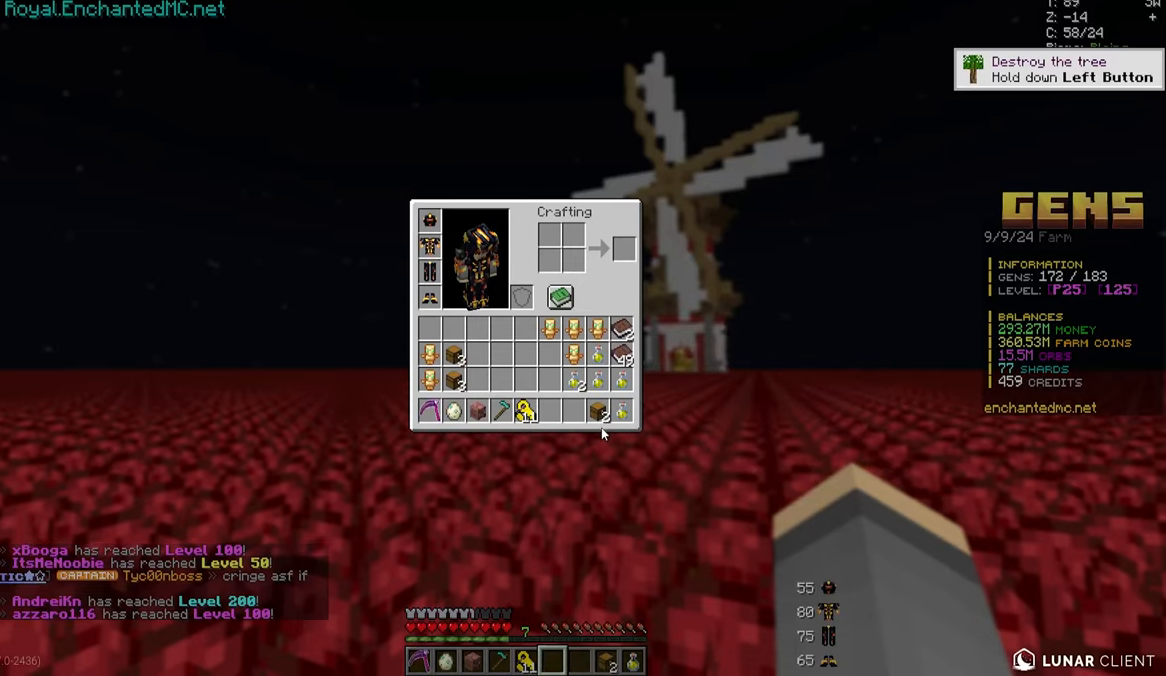
{"keys": [], "mouse": [], "events": []}
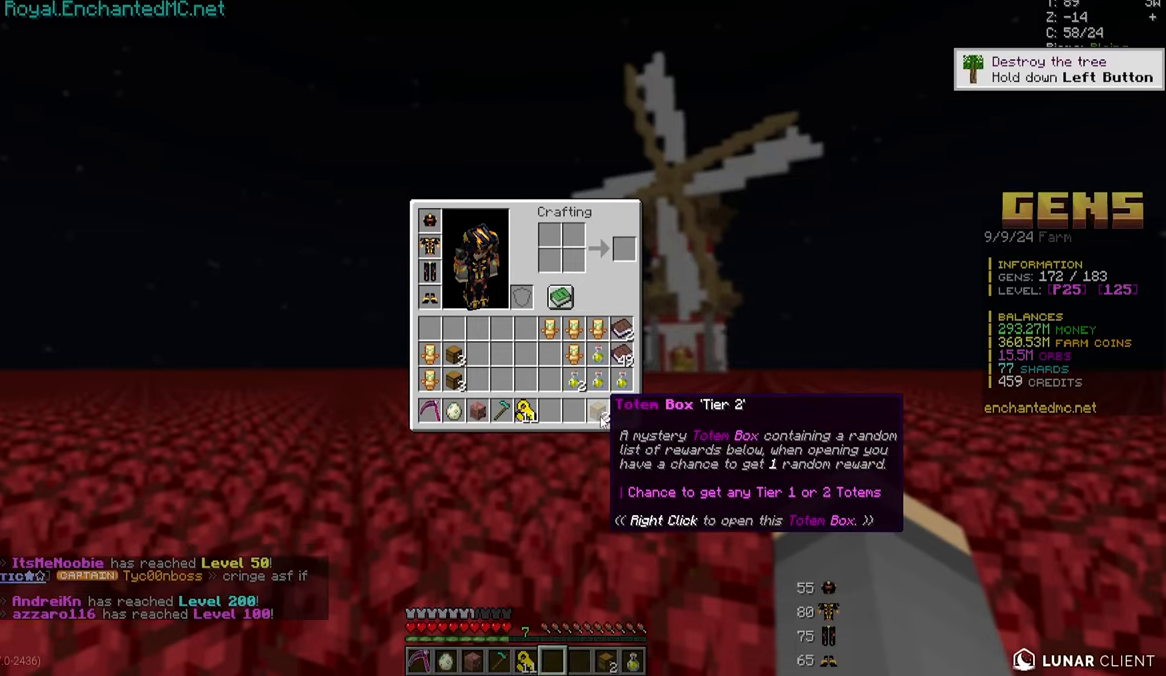
{"keys": [], "mouse": [], "events": []}
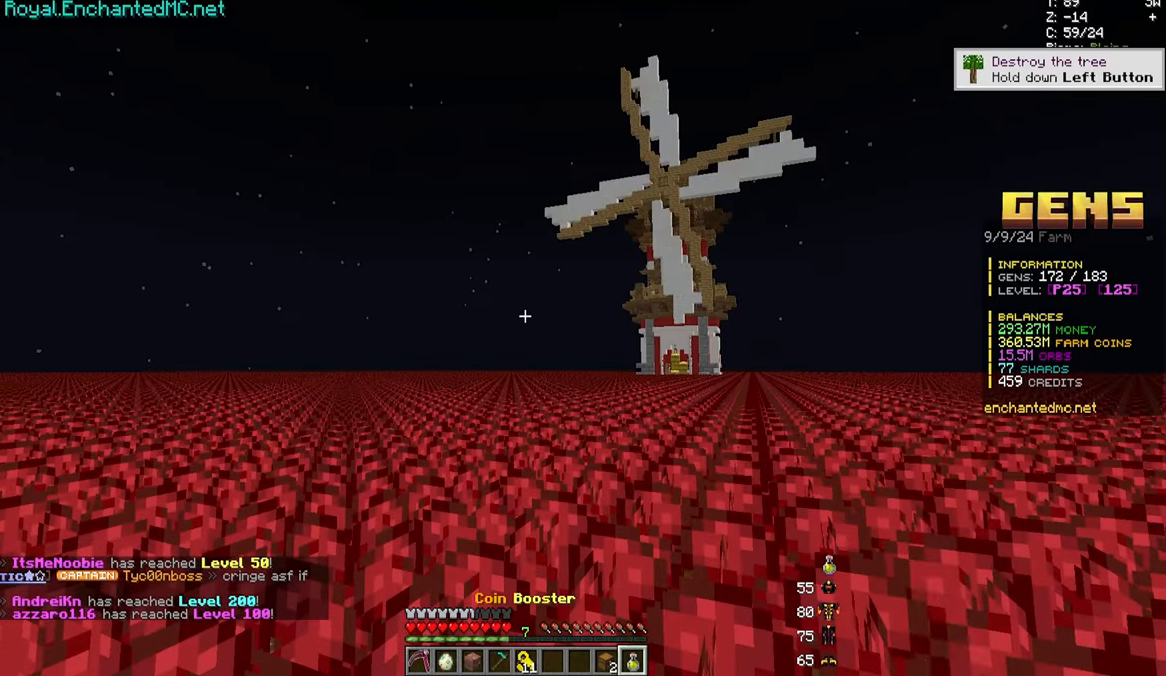
{"keys": [], "mouse": [], "events": []}
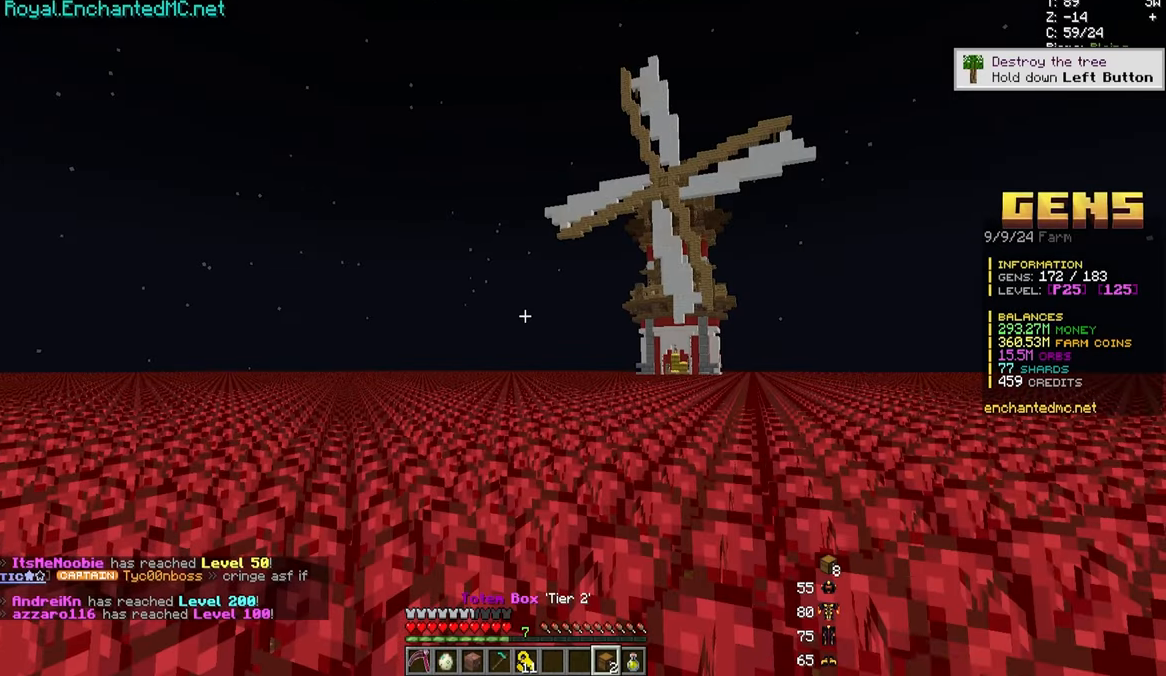
{"keys": [], "mouse": [], "events": [[100, "mouse_right", "down"], [417, "mouse_right", "up"]]}
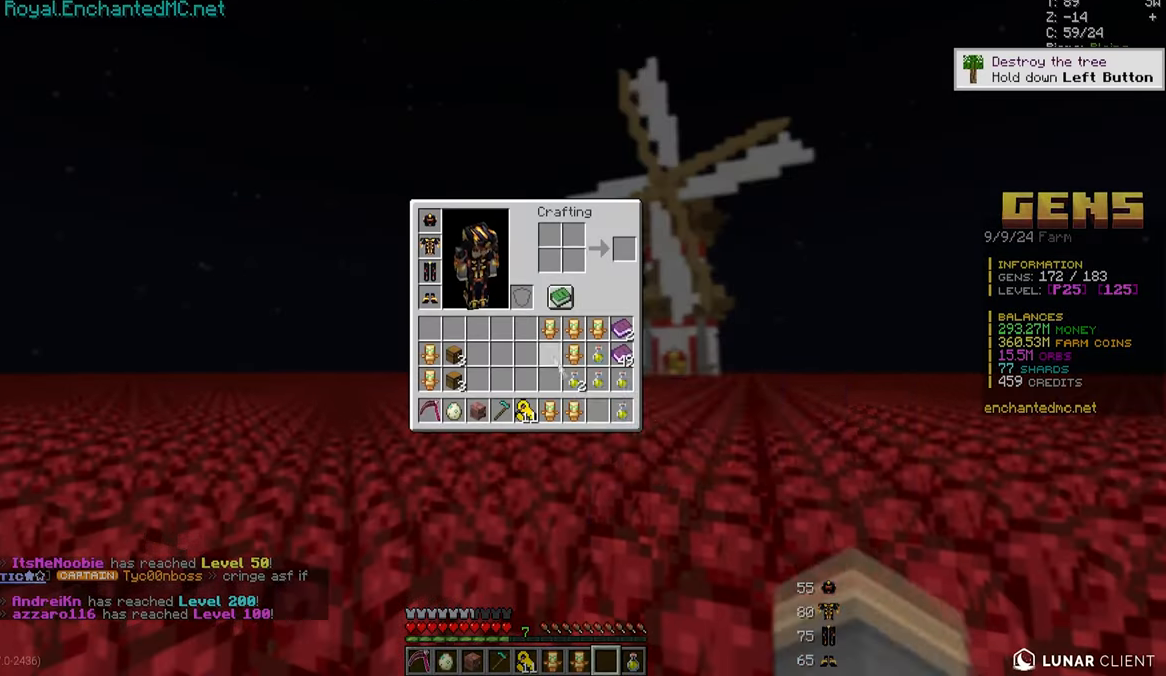
{"keys": [], "mouse": [], "events": []}
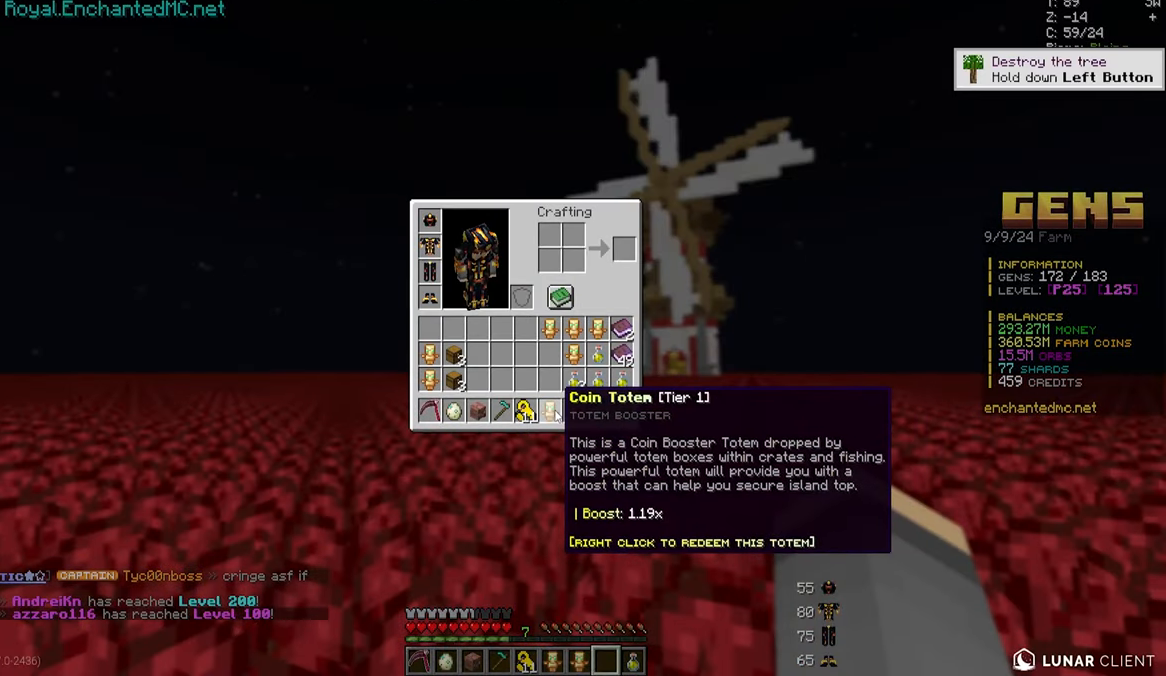
{"keys": [], "mouse": [], "events": []}
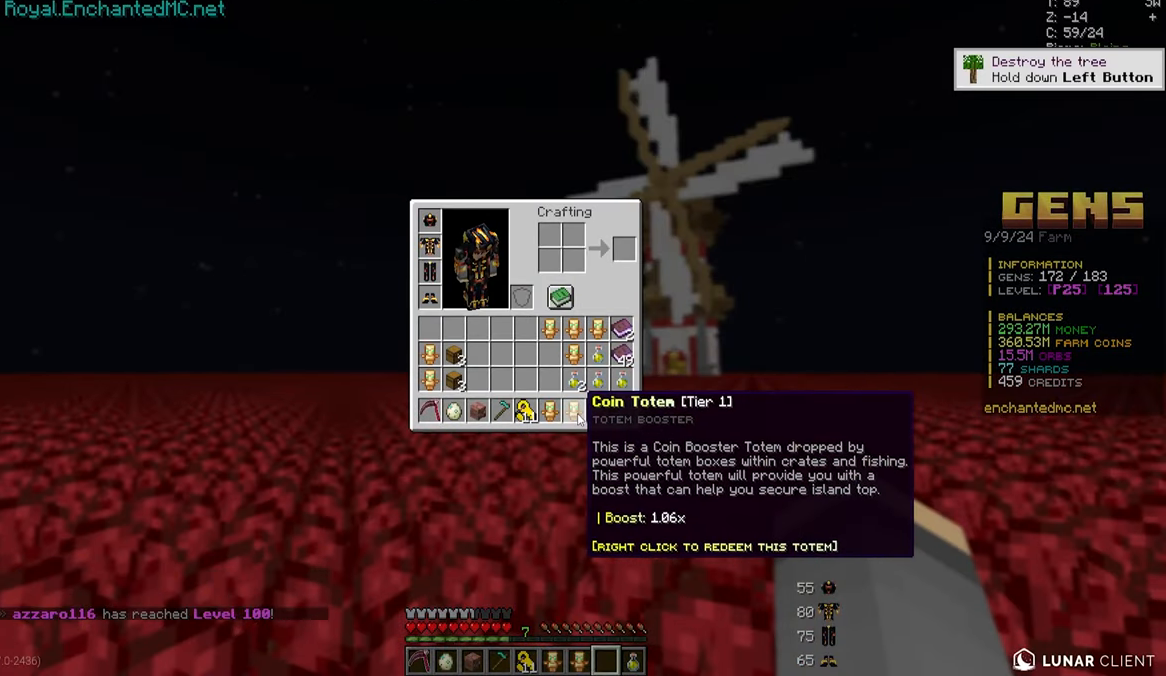
{"keys": [], "mouse": [], "events": []}
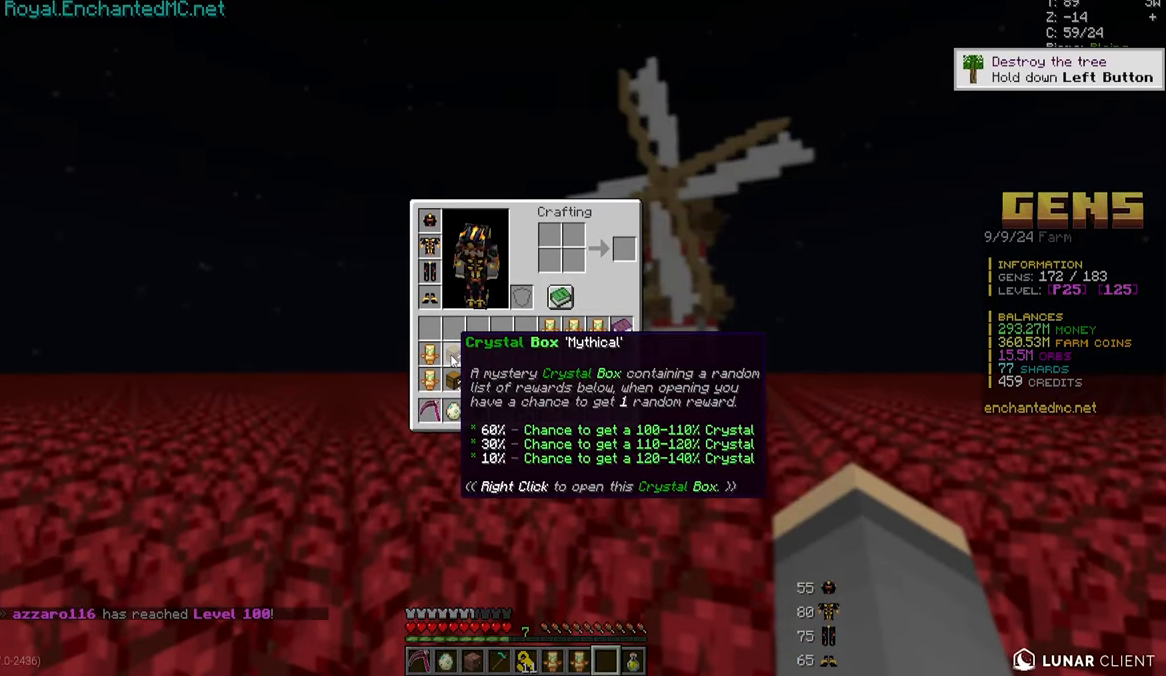
{"keys": [], "mouse": [], "events": []}
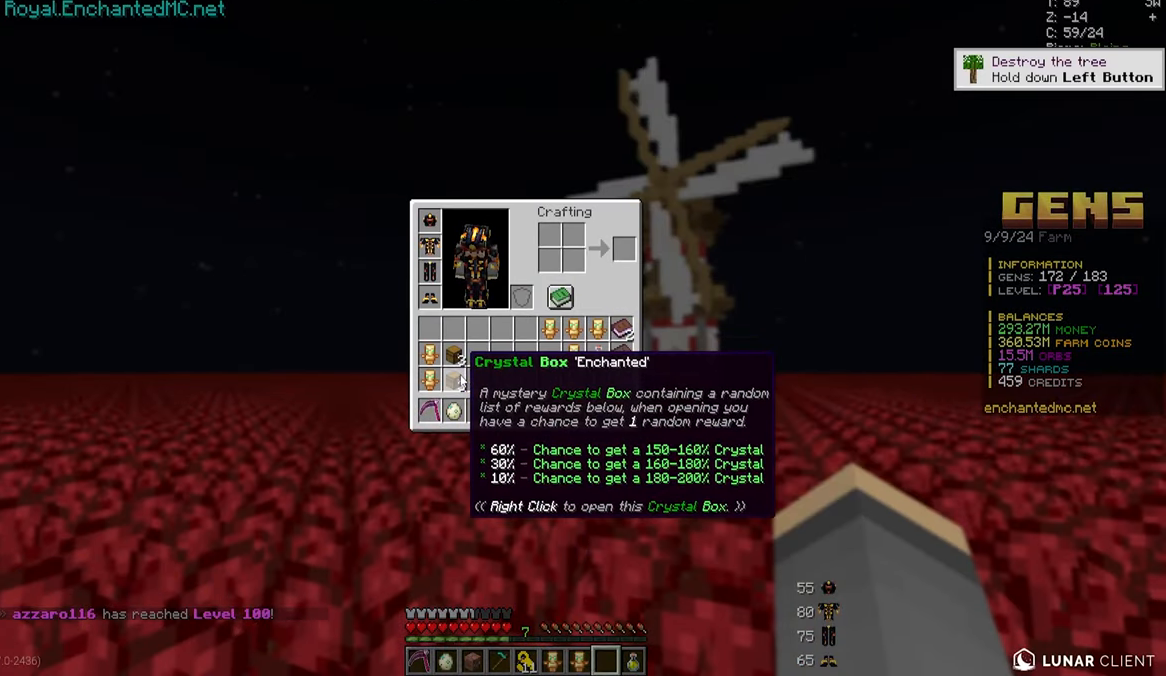
{"keys": [], "mouse": [], "events": []}
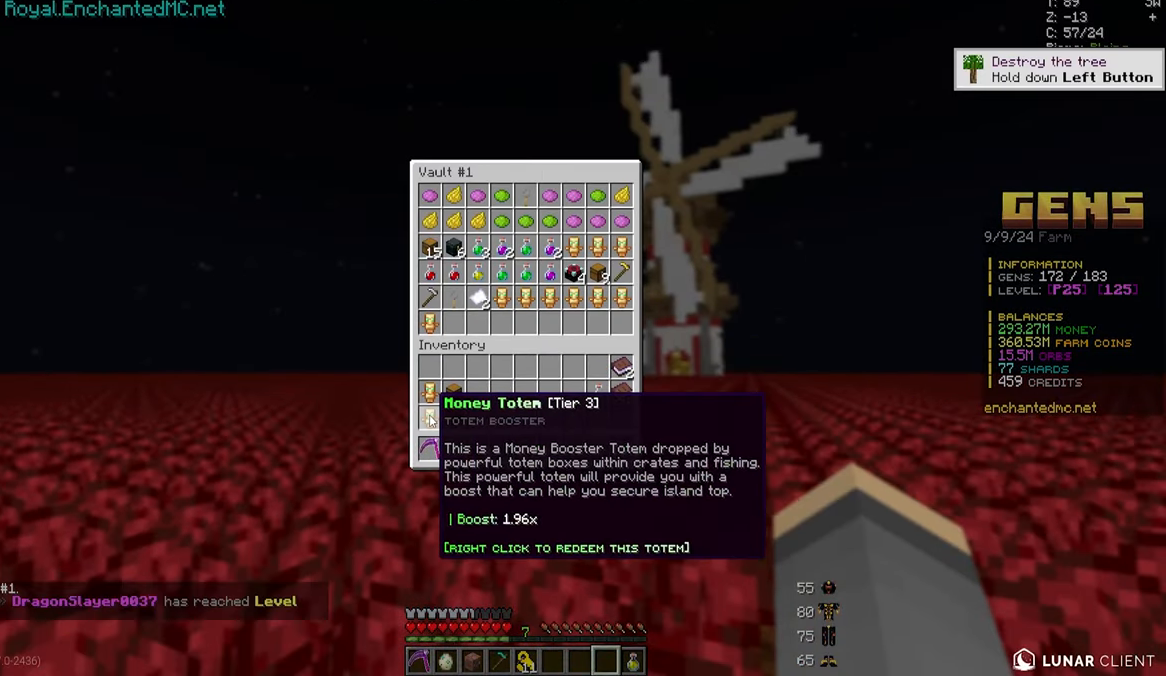
{"keys": [], "mouse": [], "events": []}
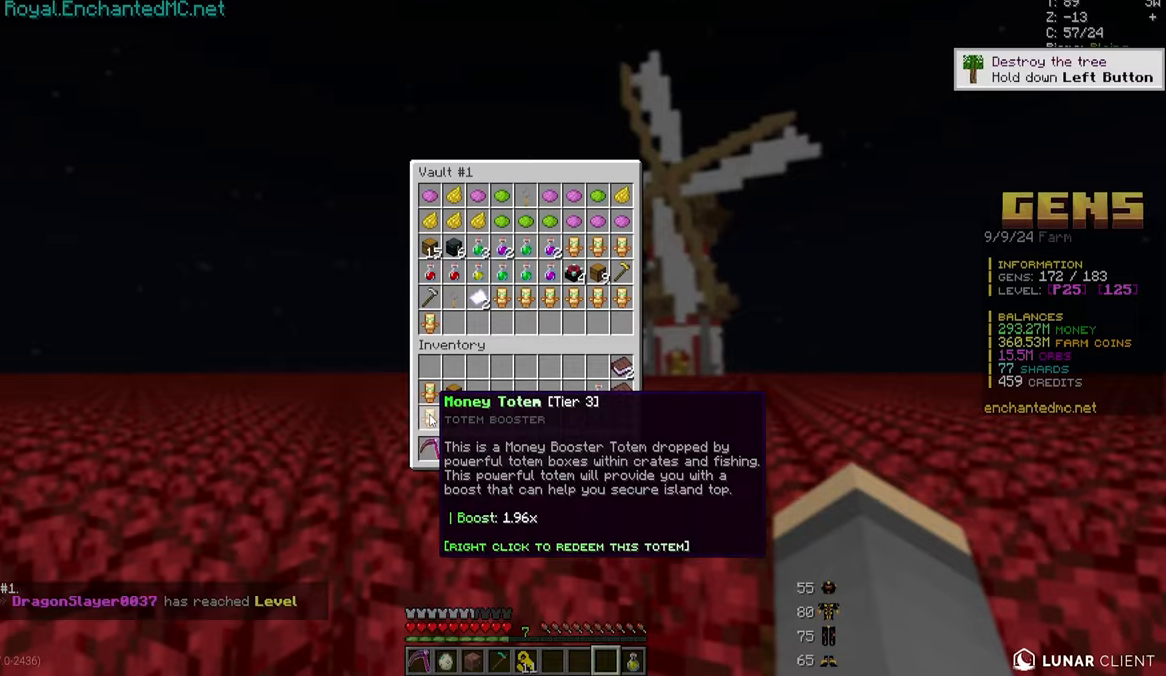
{"keys": [], "mouse": [], "events": []}
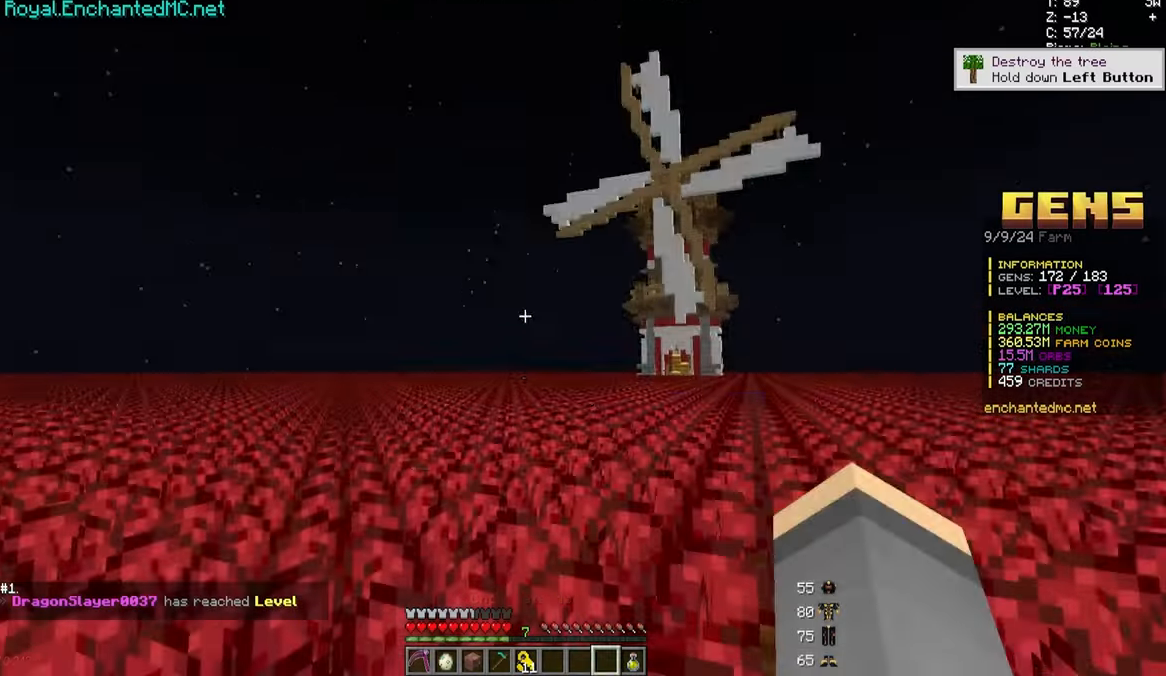
{"keys": ["w"], "mouse": ["left"]}
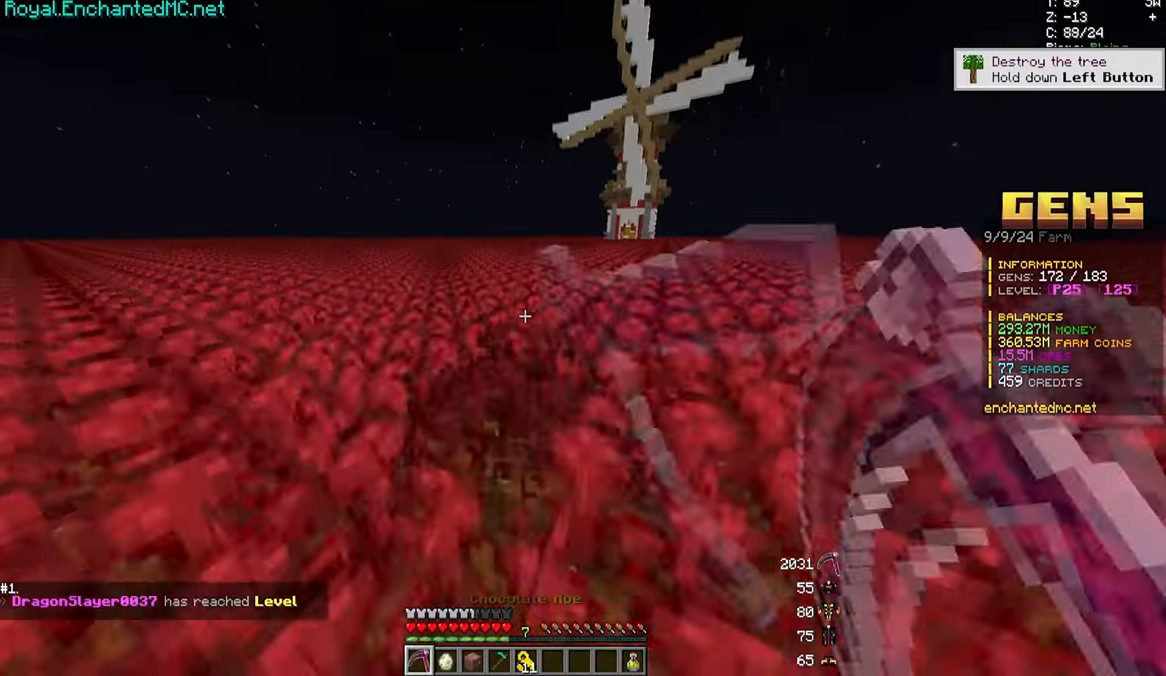
{"keys": ["d", "w"], "mouse": ["left"], "events": [[50, "d", "down"]]}
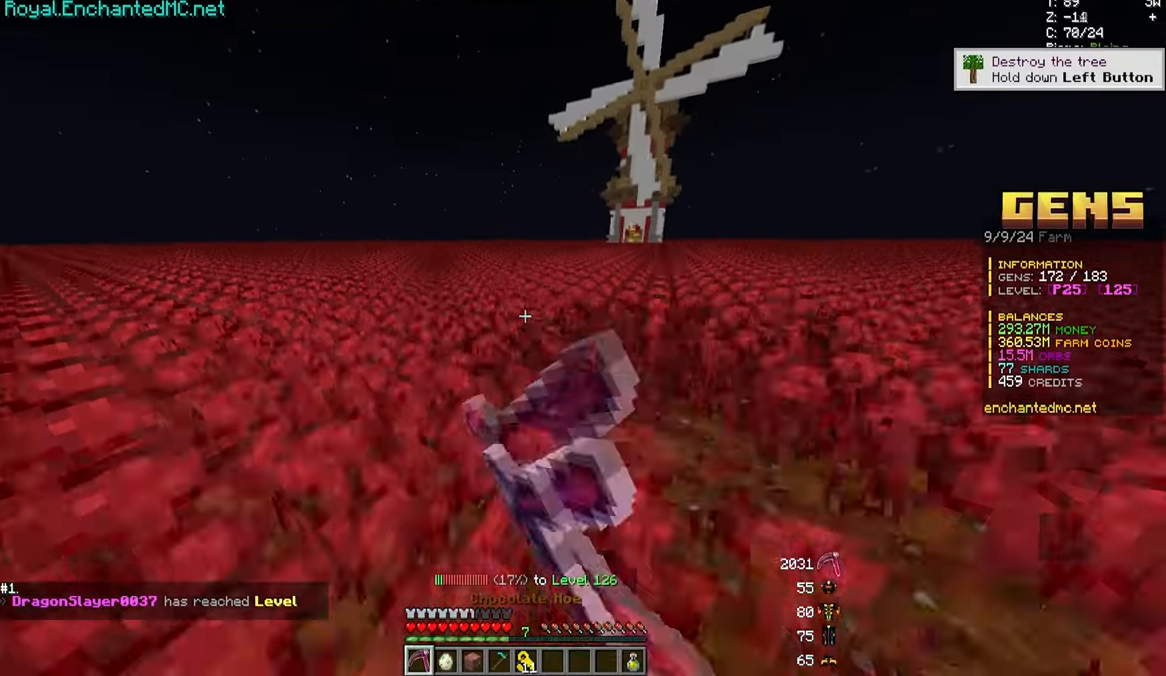
{"keys": ["d", "w"], "mouse": ["left"], "events": [[50, "a", "down"], [100, "d", "up"], [317, "d", "down"], [367, "a", "up"]]}
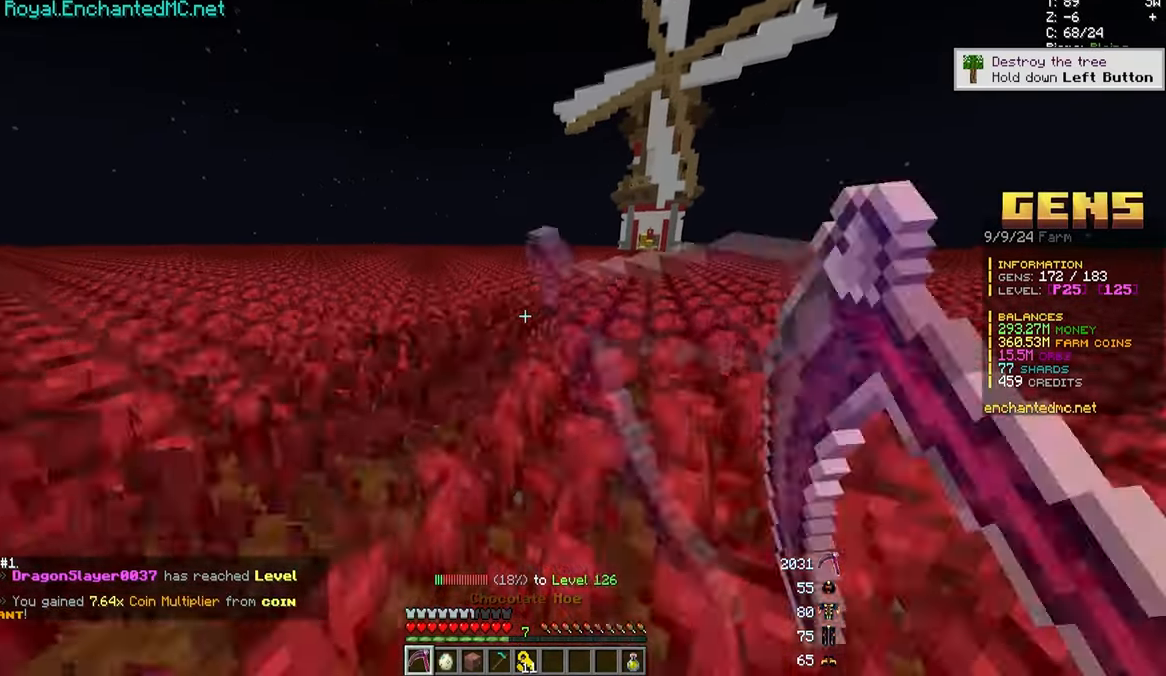
{"keys": ["a", "w"], "mouse": ["left"]}
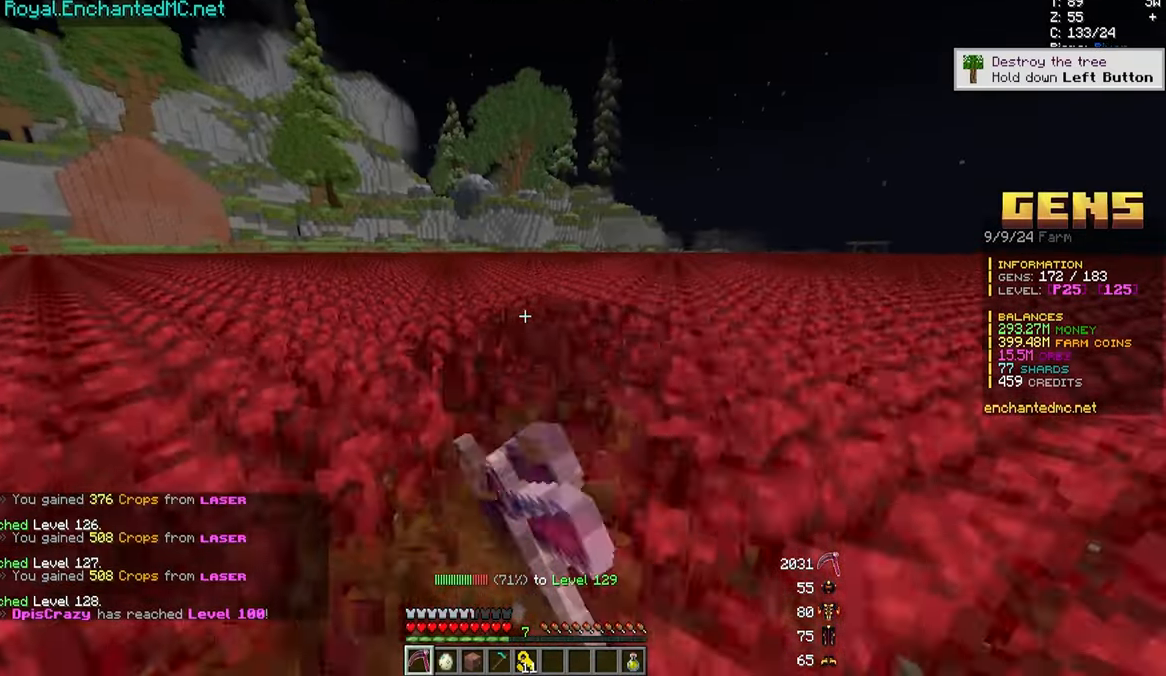
{"keys": ["d", "w"], "mouse": ["left"], "events": [[317, "d", "down"], [333, "a", "up"]]}
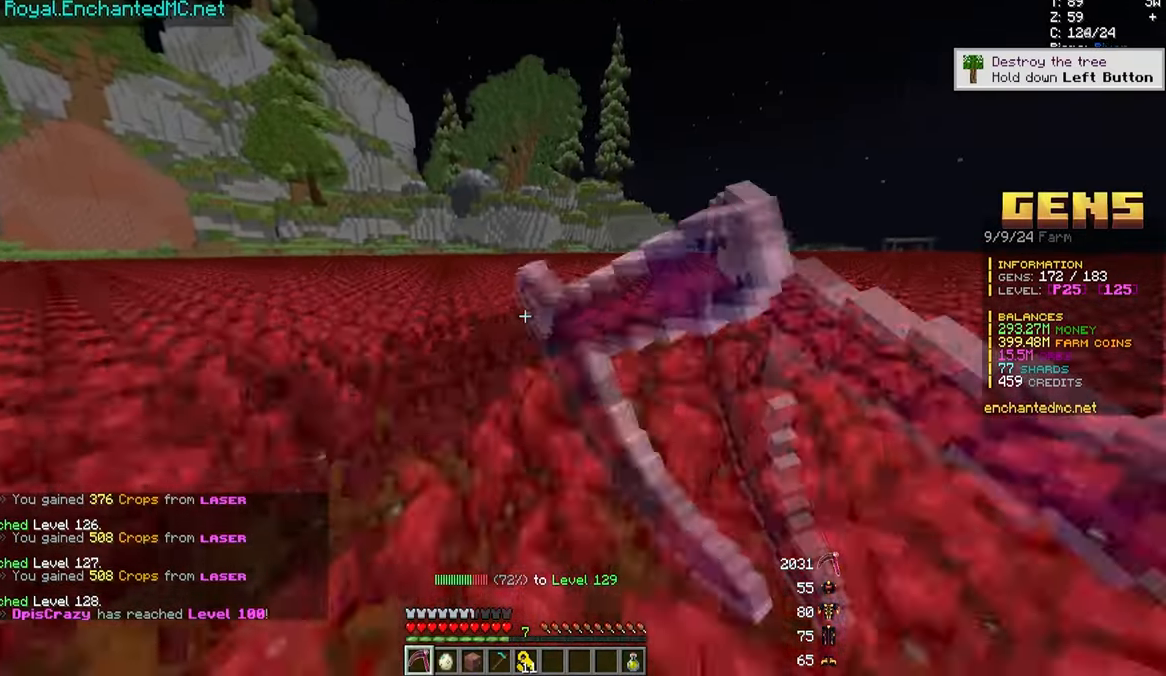
{"keys": ["a", "w"], "mouse": ["left"], "events": [[150, "a", "down"], [250, "d", "up"]]}
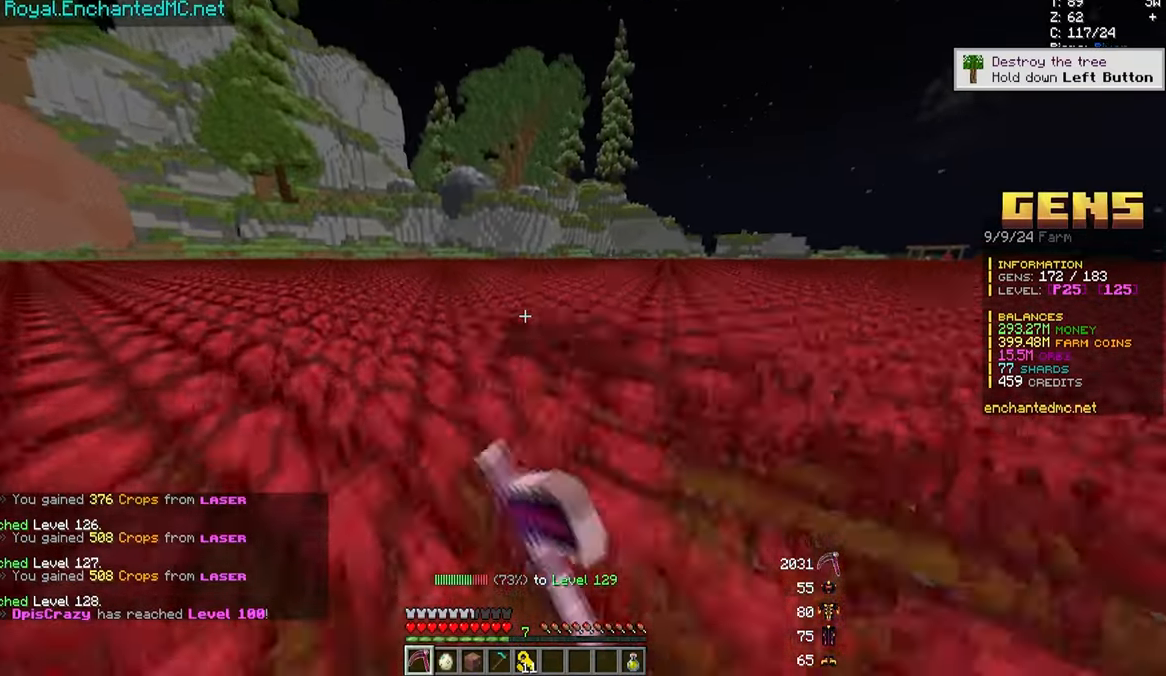
{"keys": ["d", "w"], "mouse": ["left"], "events": [[17, "d", "down"], [117, "a", "up"]]}
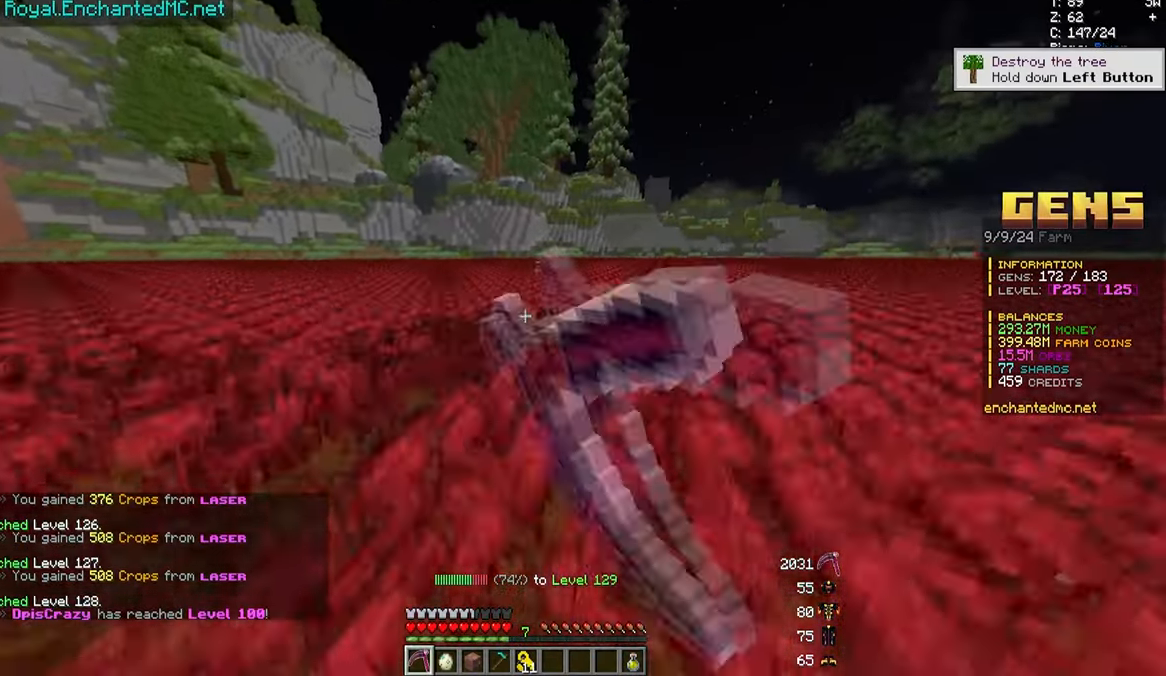
{"keys": ["a", "w"], "mouse": ["left"], "events": [[50, "a", "down"], [50, "d", "up"]]}